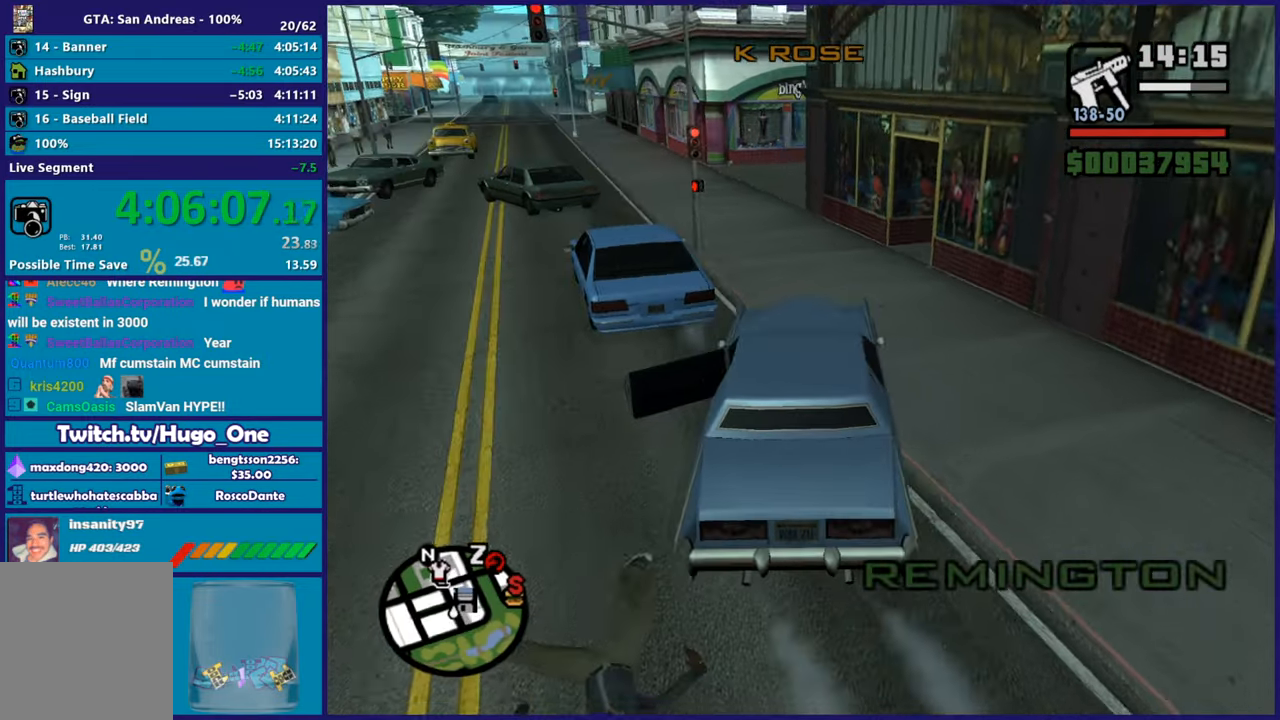
Gameplay with a controller (Xbox layout); each line is a JSON object with the inputs held at the frame after it. "button_events" lists button changes between this image and that frame as [ms after this image, input, new state], when the widget could be followed in between (sticks are given only as held states).
{"buttons": ["R2"], "left_stick": "left", "right_stick": "down-right", "button_events": []}
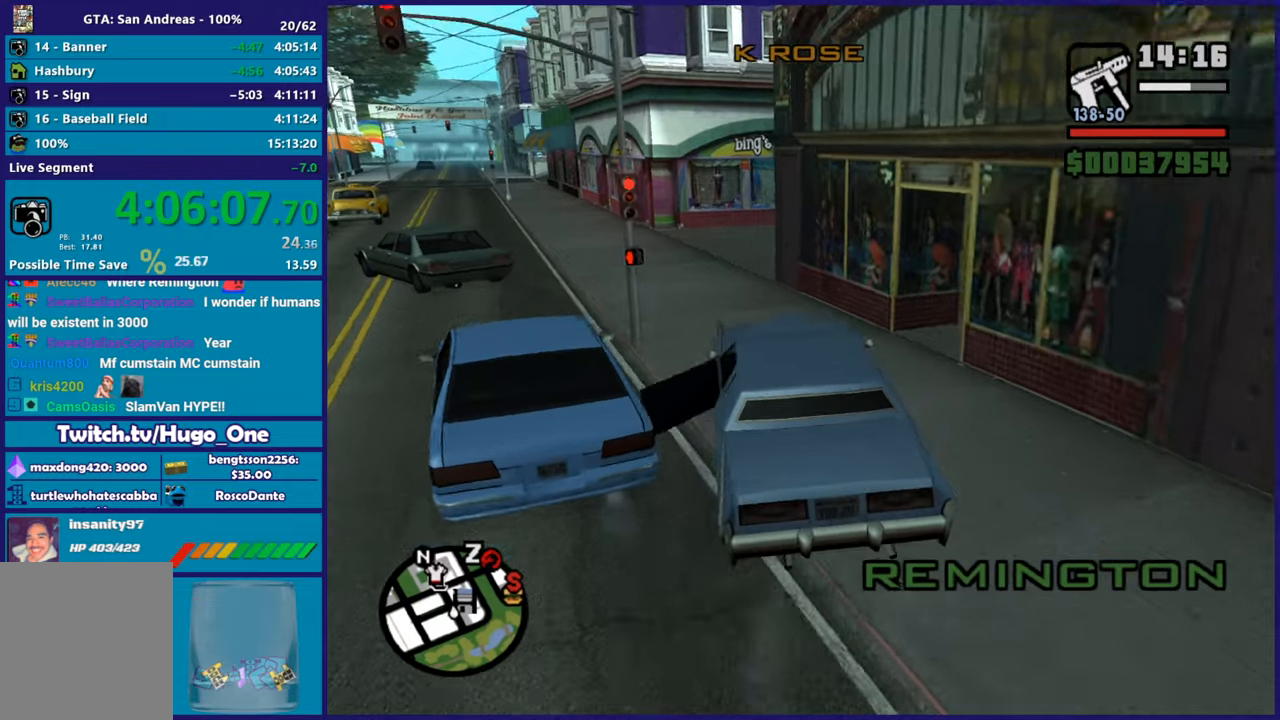
{"buttons": [], "left_stick": "down-right", "right_stick": "down-right", "button_events": [[451, "R2", "up"]]}
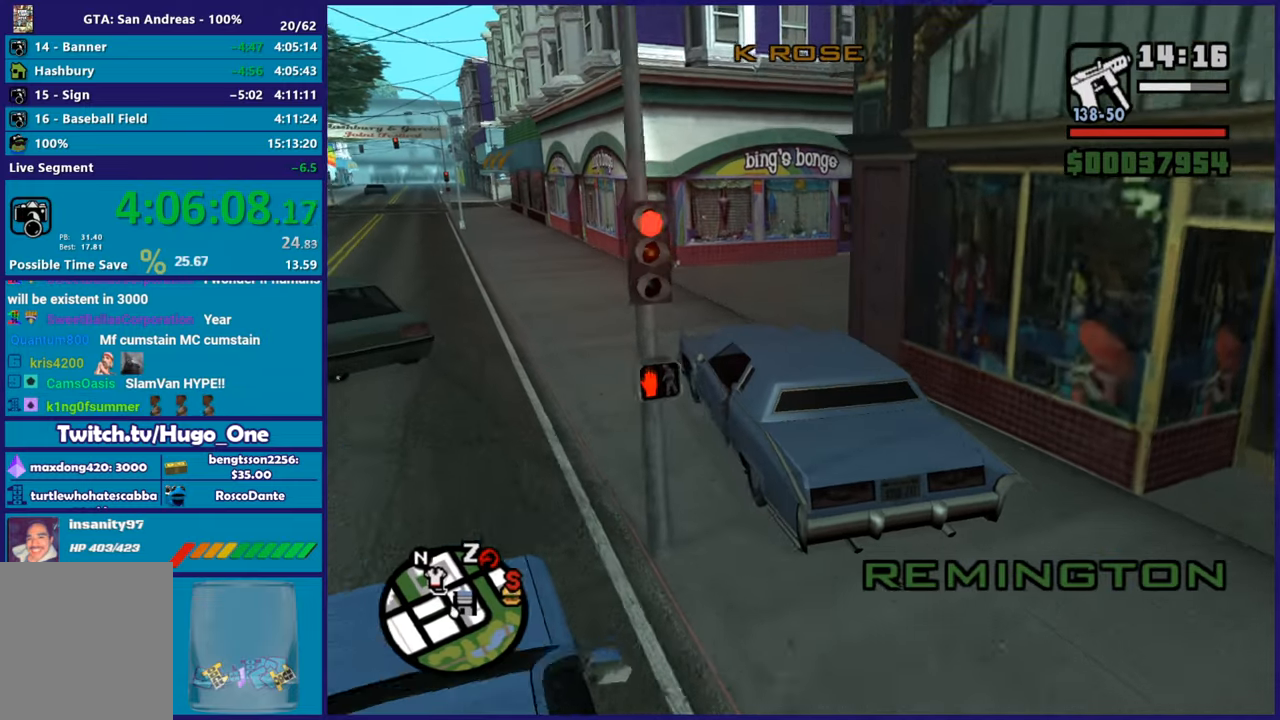
{"buttons": ["R2", "L3"], "left_stick": "right", "right_stick": "down-right", "button_events": [[217, "L3", "down"], [217, "R2", "down"]]}
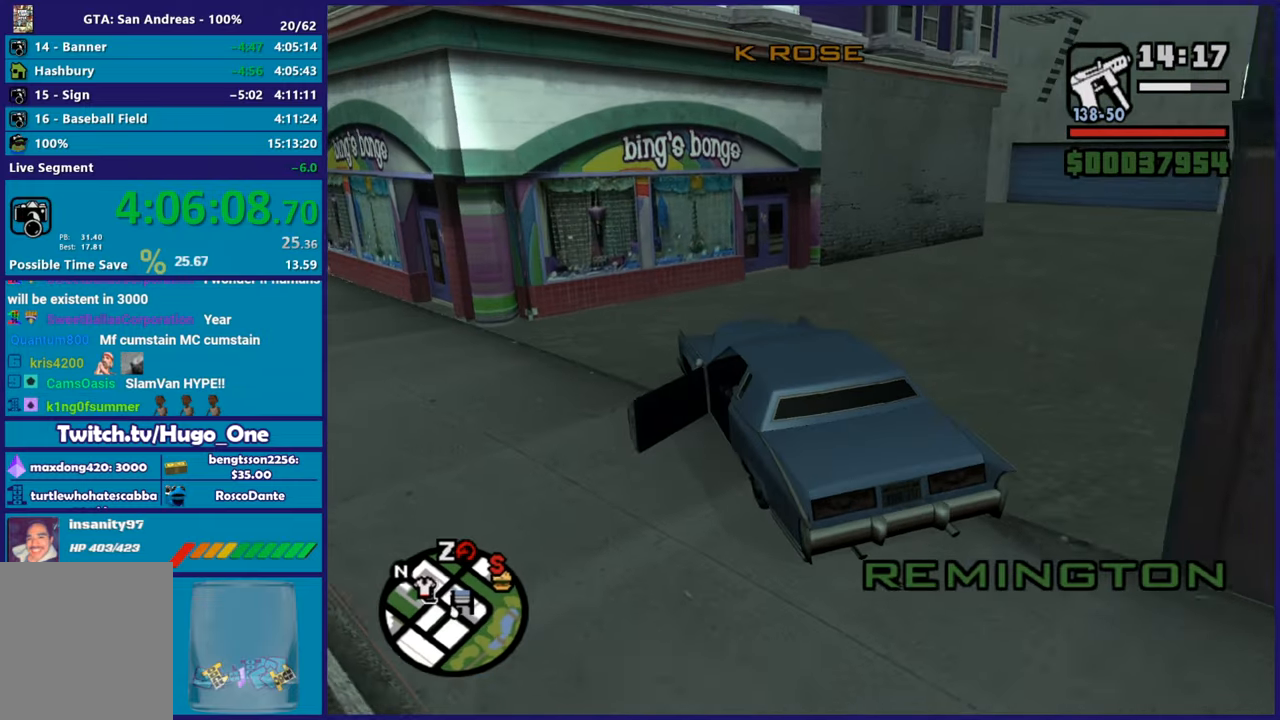
{"buttons": ["R2"], "left_stick": "right", "right_stick": "right", "button_events": [[17, "R2", "up"], [100, "R2", "down"], [234, "L3", "up"]]}
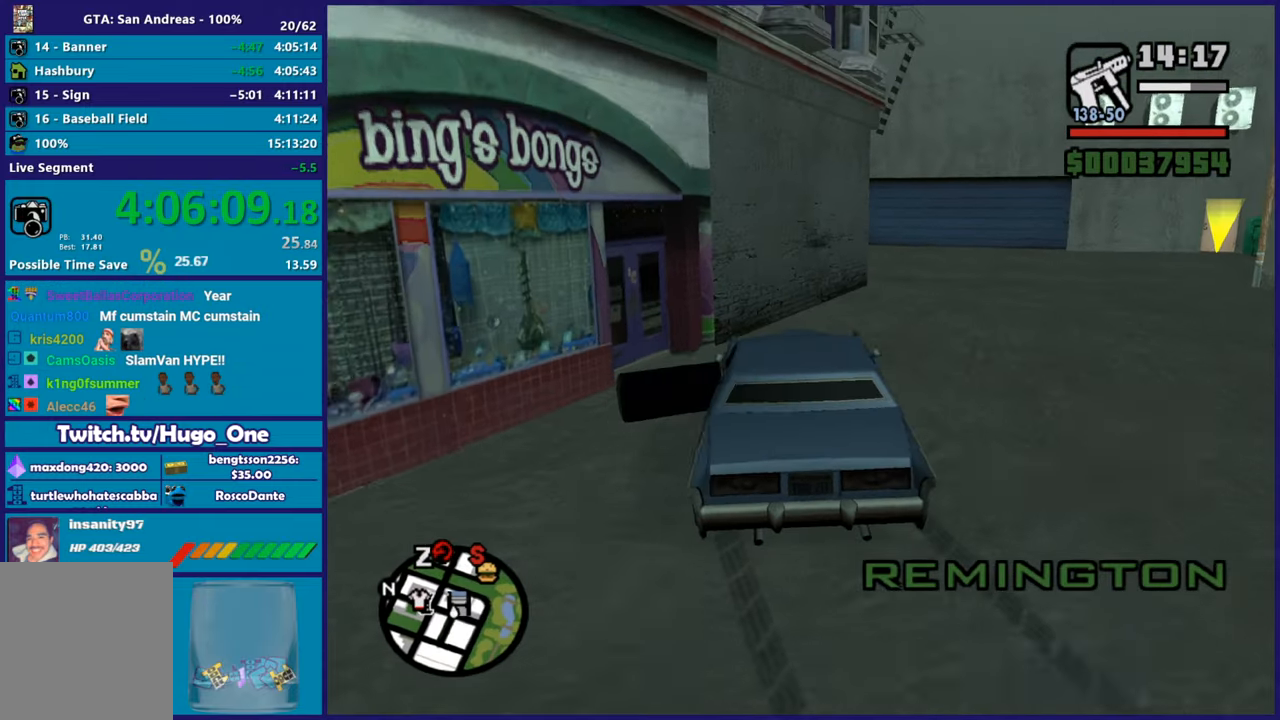
{"buttons": ["R2"], "left_stick": "center", "right_stick": "down-right"}
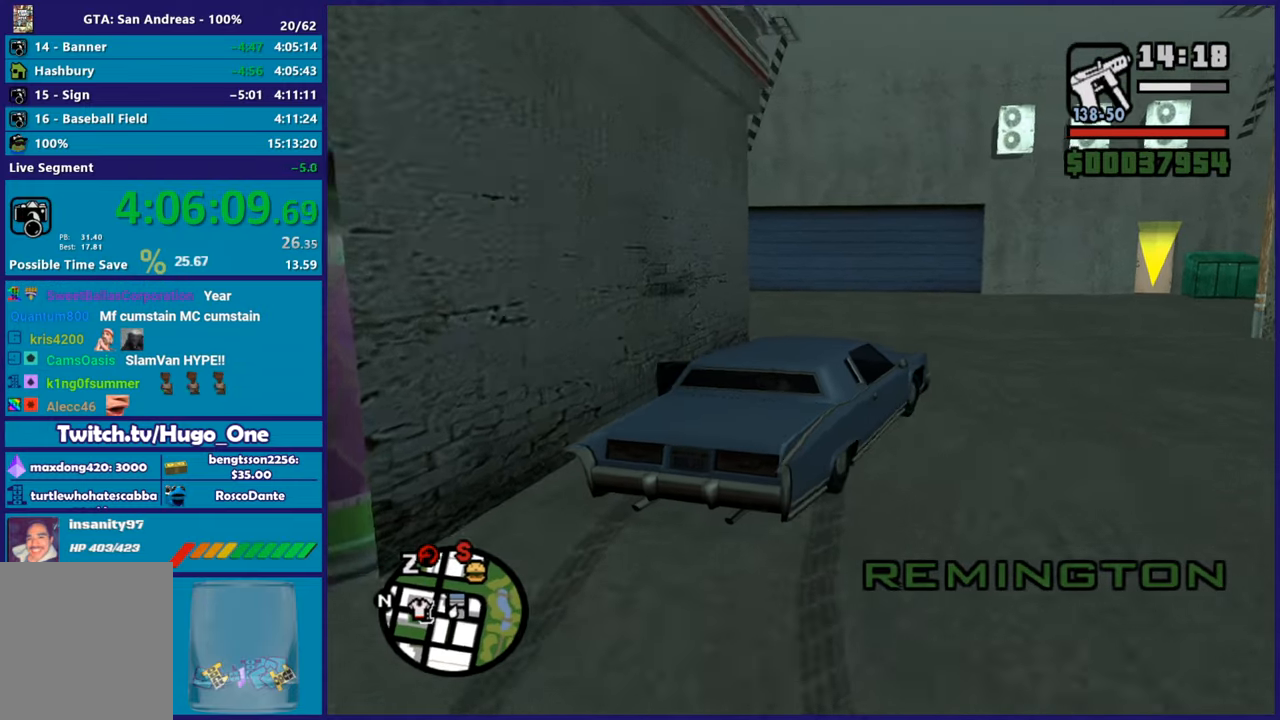
{"buttons": [], "left_stick": "left", "right_stick": "down-left", "button_events": [[84, "R2", "up"]]}
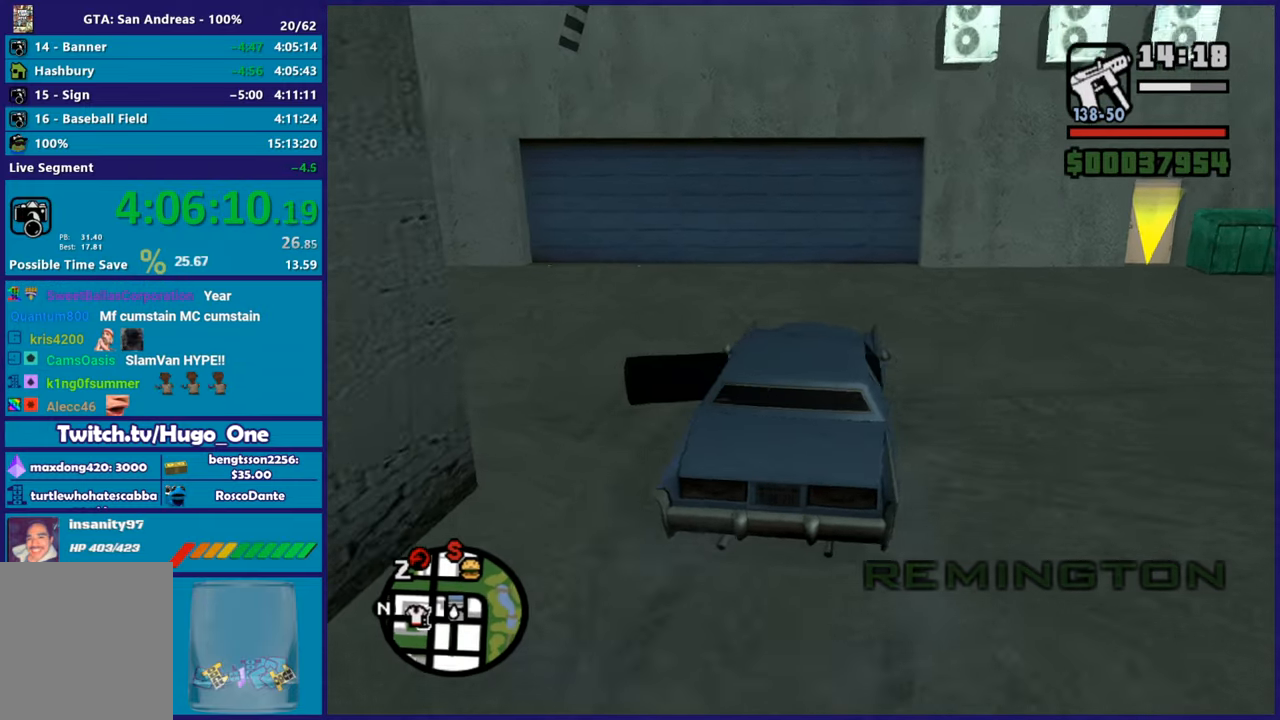
{"buttons": ["L2"], "left_stick": "left", "right_stick": "center", "button_events": [[166, "L2", "down"]]}
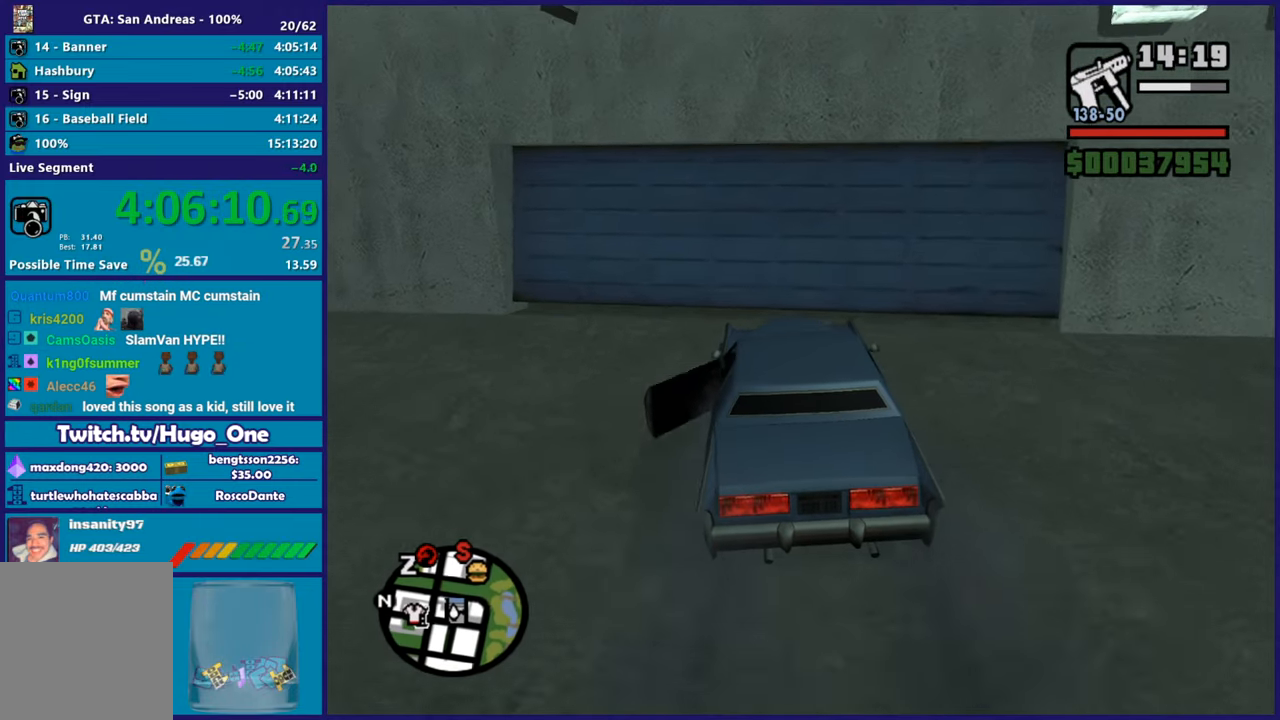
{"buttons": [], "left_stick": "left", "right_stick": "center", "button_events": [[167, "L2", "up"], [234, "R2", "down"], [451, "R2", "up"]]}
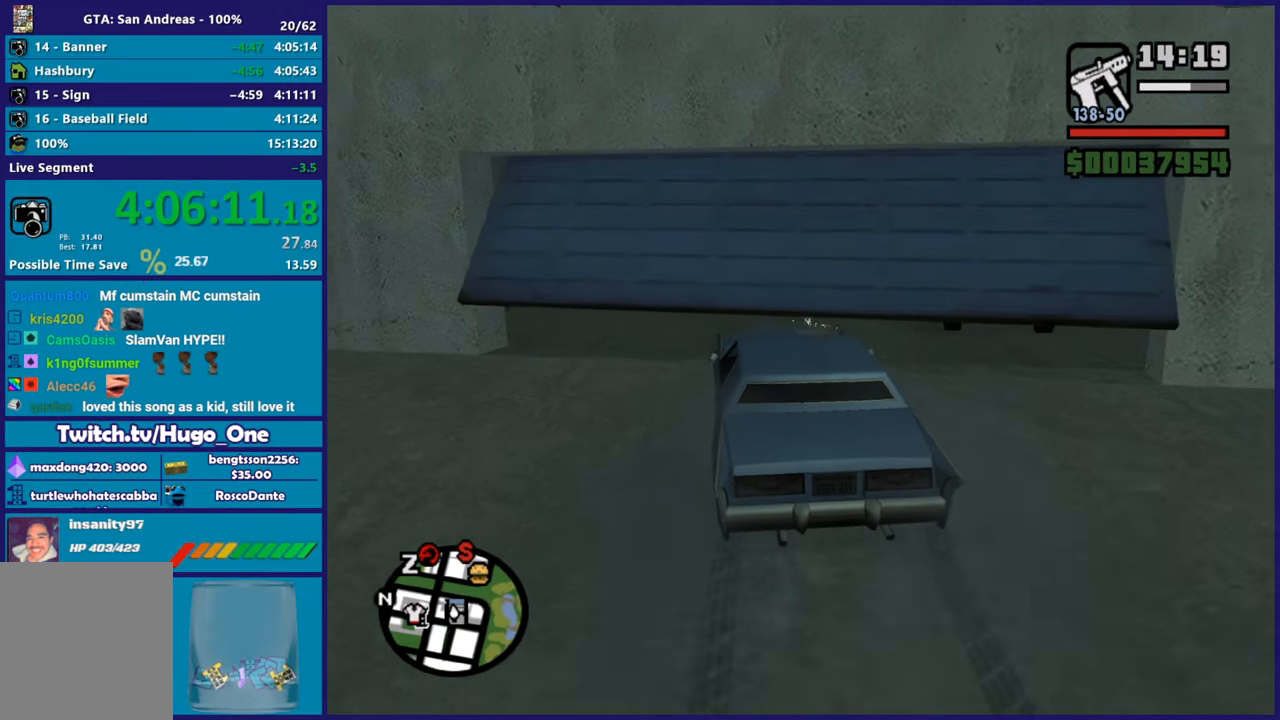
{"buttons": ["R2"], "left_stick": "right", "right_stick": "down", "button_events": [[150, "R2", "down"]]}
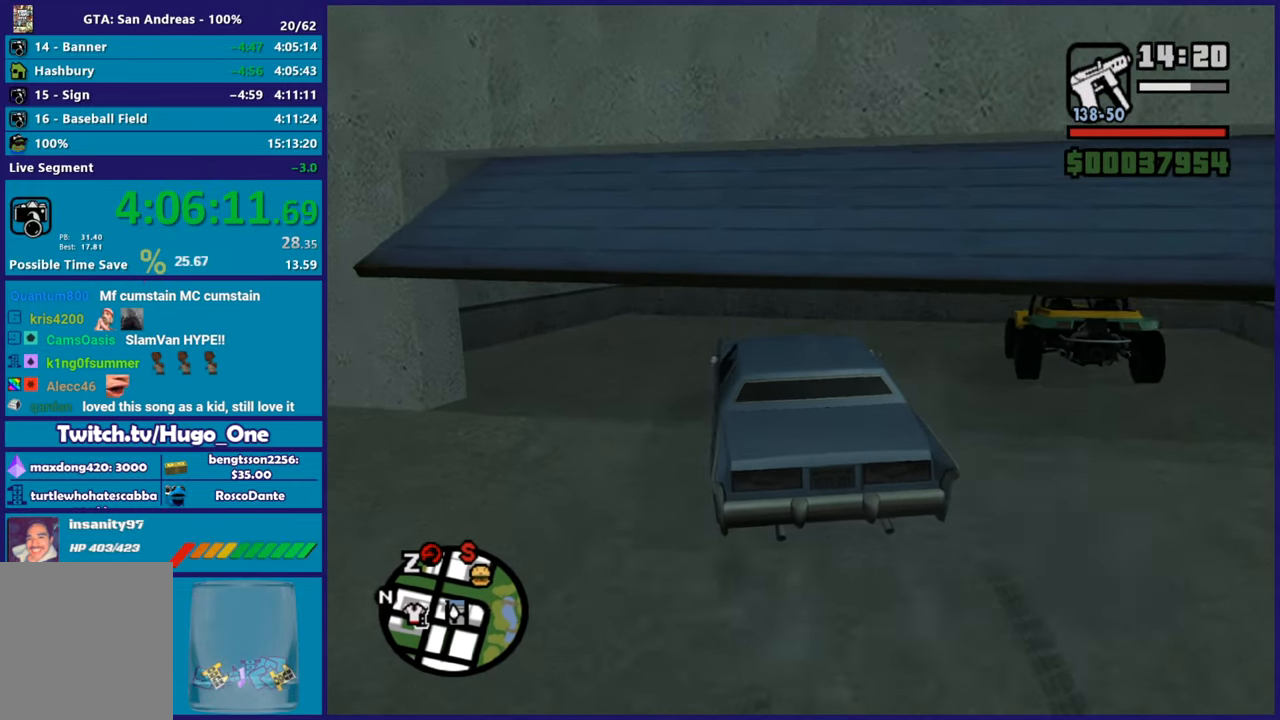
{"buttons": ["L2"], "left_stick": "left", "right_stick": "right", "button_events": [[184, "R2", "up"], [417, "L2", "down"]]}
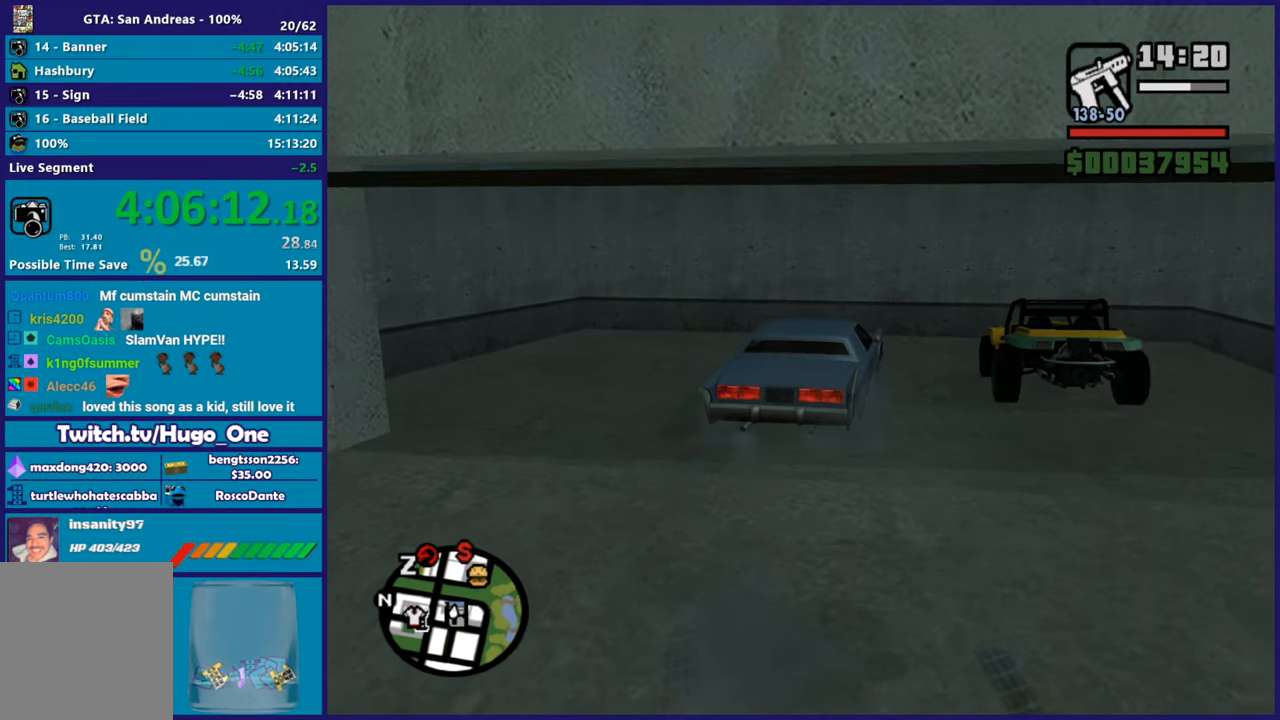
{"buttons": ["Y"], "left_stick": "down-left", "right_stick": "center", "button_events": [[100, "L2", "up"], [183, "L2", "down"], [183, "Y", "down"], [333, "Y", "up"], [350, "L2", "up"], [383, "Y", "down"]]}
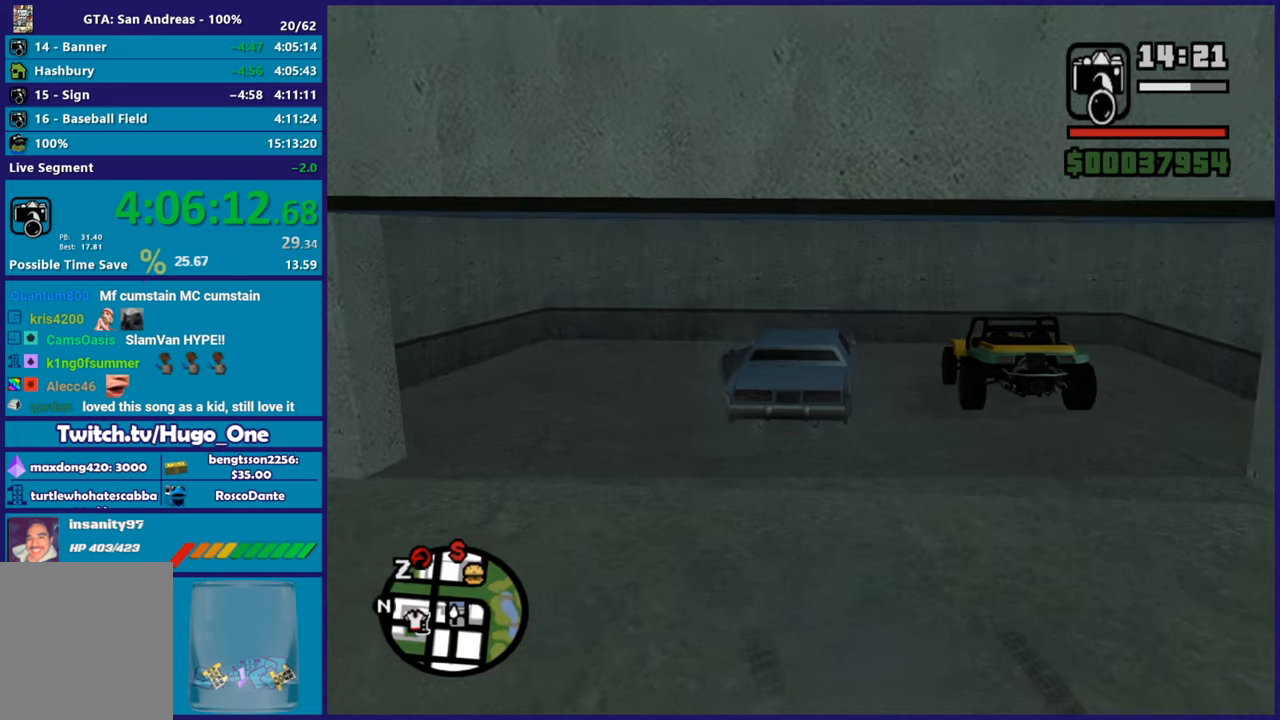
{"buttons": [], "left_stick": "down", "right_stick": "center", "button_events": [[34, "Y", "up"], [84, "Y", "down"], [200, "Y", "up"]]}
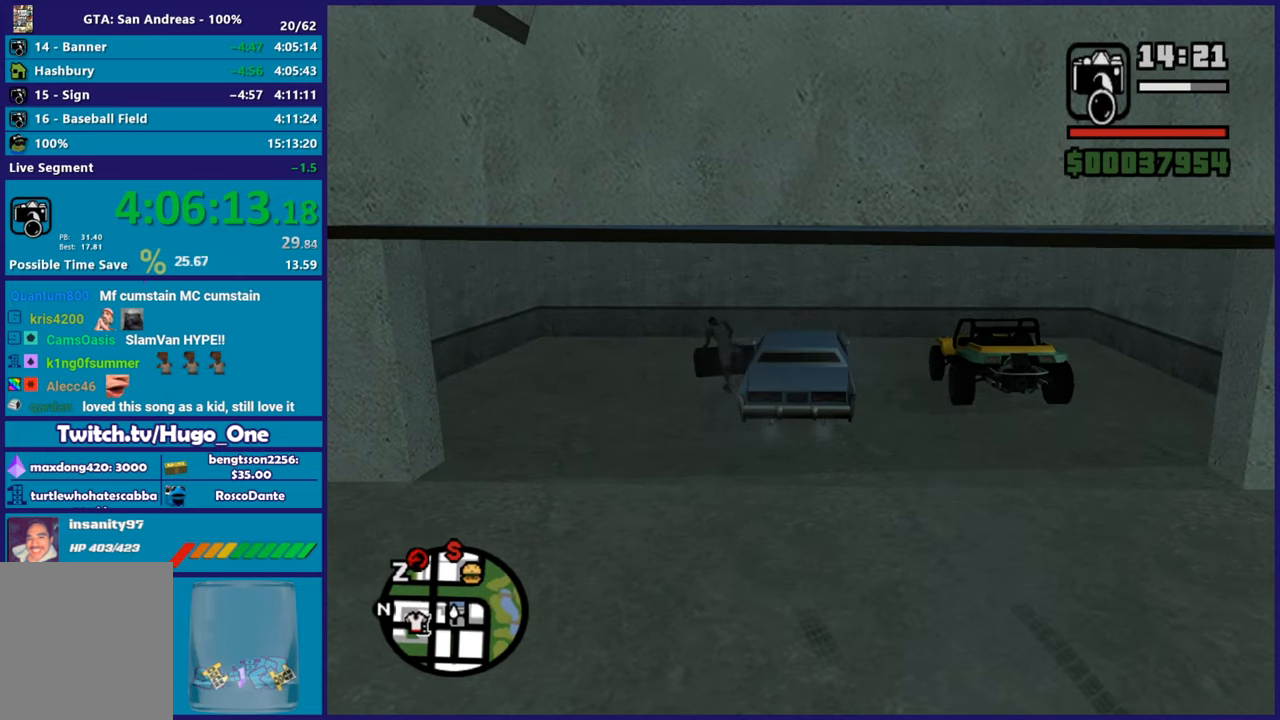
{"buttons": [], "left_stick": "down", "right_stick": "center", "button_events": [[133, "A", "down"], [267, "A", "up"], [333, "A", "down"], [450, "A", "up"]]}
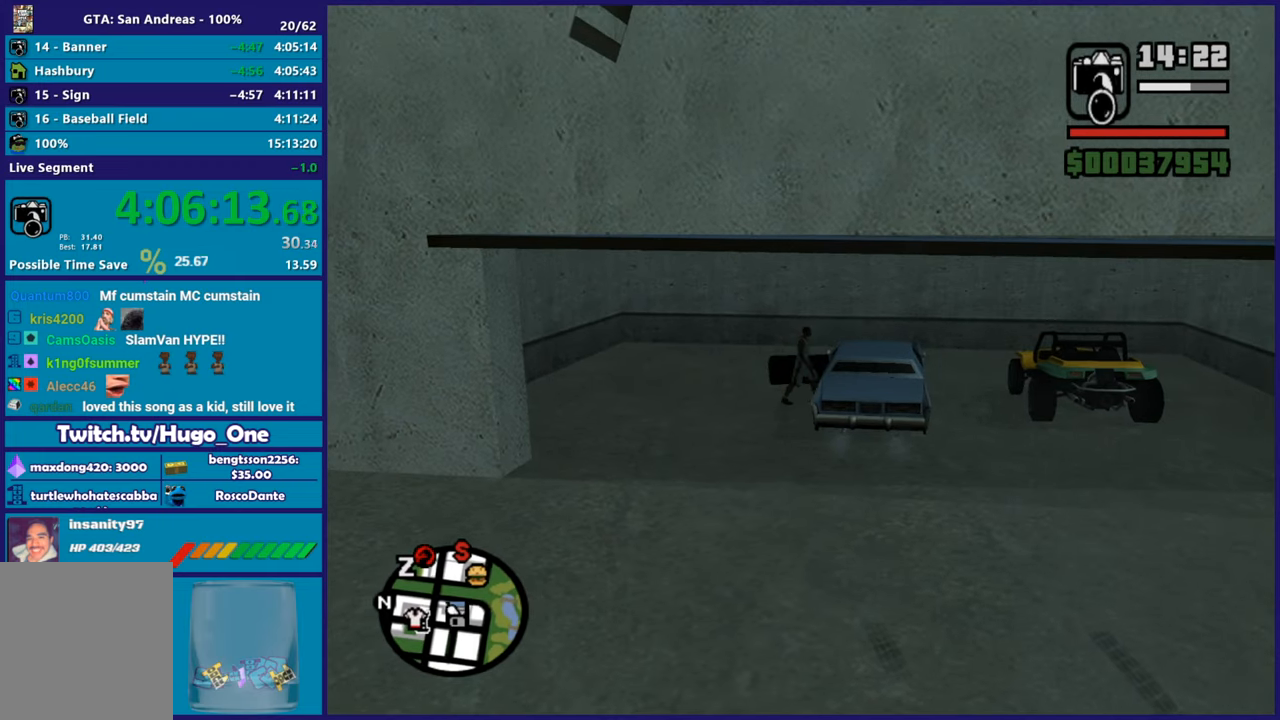
{"buttons": ["A"], "left_stick": "down", "right_stick": "center", "button_events": [[17, "A", "down"], [117, "A", "up"], [200, "A", "down"], [300, "A", "up"], [401, "A", "down"]]}
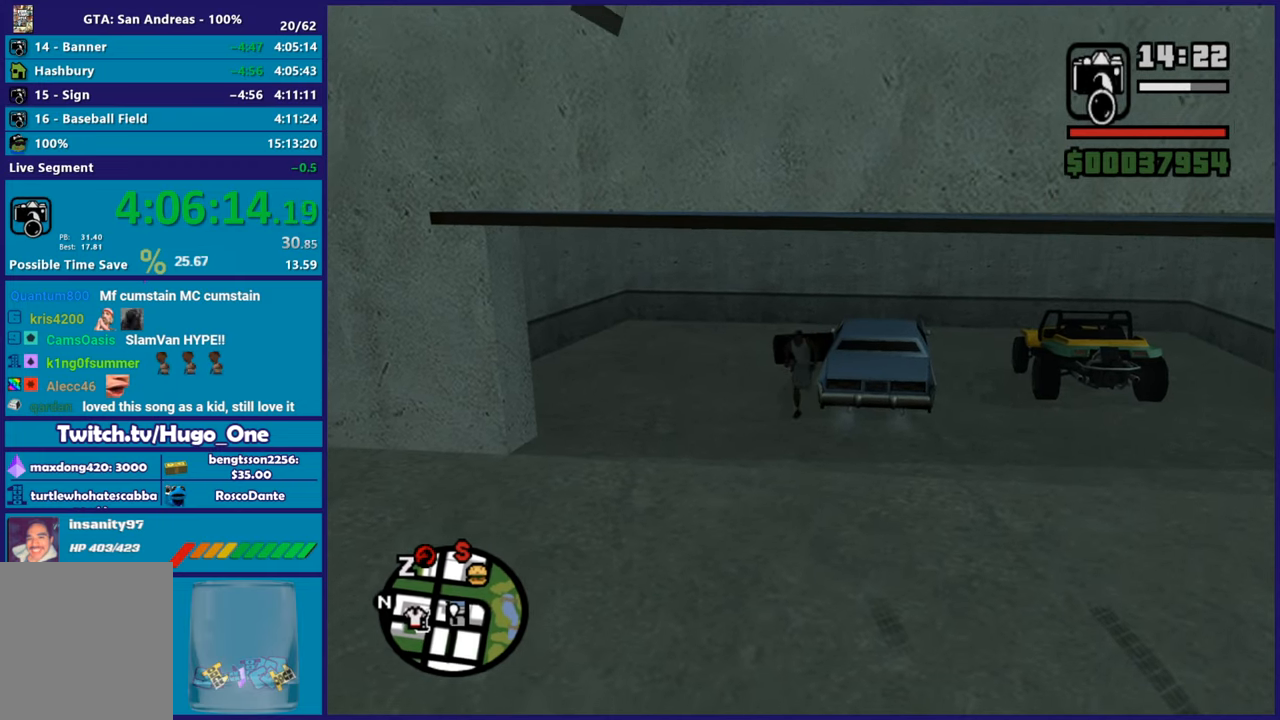
{"buttons": ["A"], "left_stick": "down", "right_stick": "center", "button_events": [[16, "A", "up"], [66, "A", "down"], [200, "A", "up"], [283, "A", "down"], [367, "A", "up"], [450, "A", "down"]]}
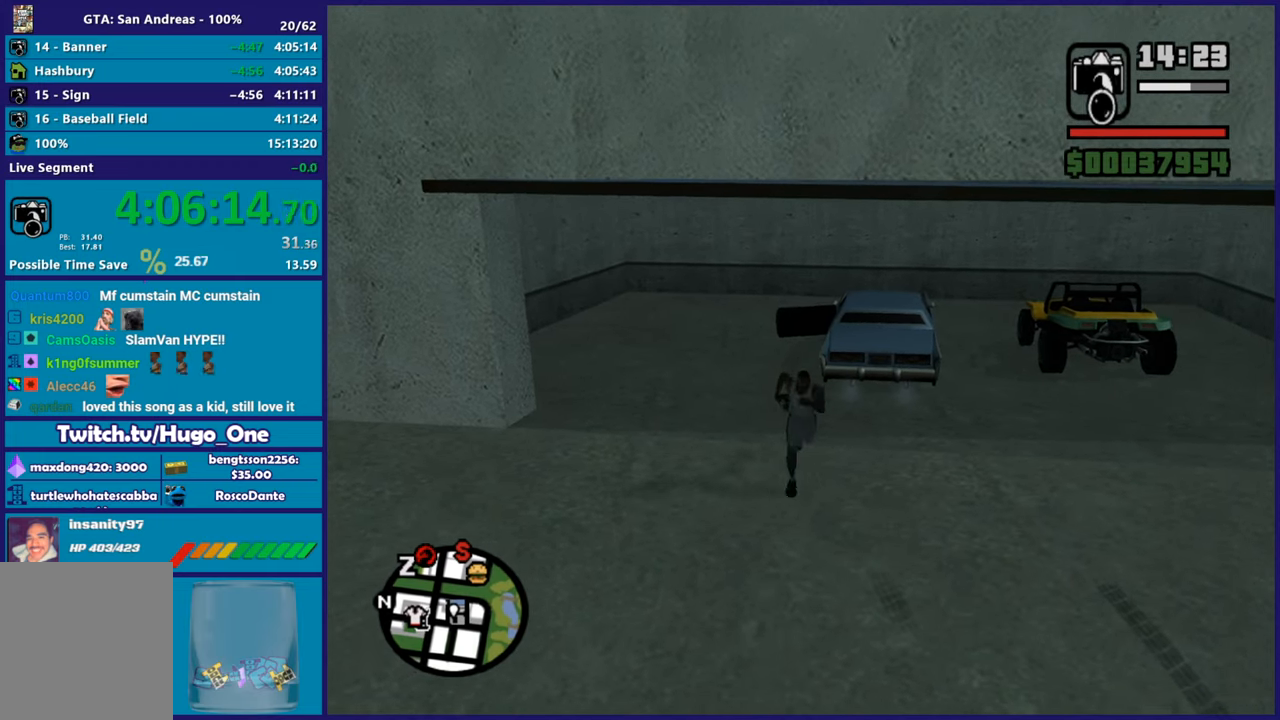
{"buttons": [], "left_stick": "down-left", "right_stick": "center", "button_events": [[50, "A", "up"], [134, "A", "down"], [250, "A", "up"], [334, "A", "down"], [451, "A", "up"]]}
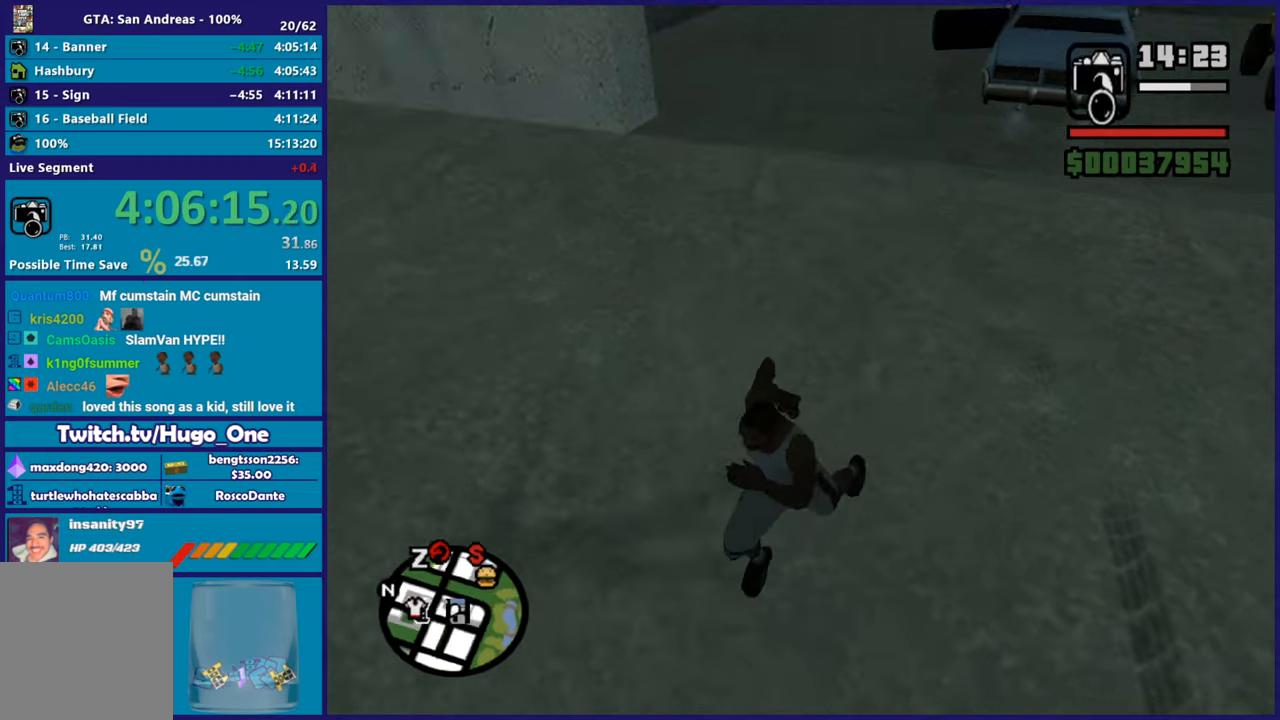
{"buttons": ["A"], "left_stick": "down-left", "right_stick": "center", "button_events": [[16, "A", "down"], [150, "A", "up"], [233, "A", "down"], [333, "A", "up"], [450, "A", "down"]]}
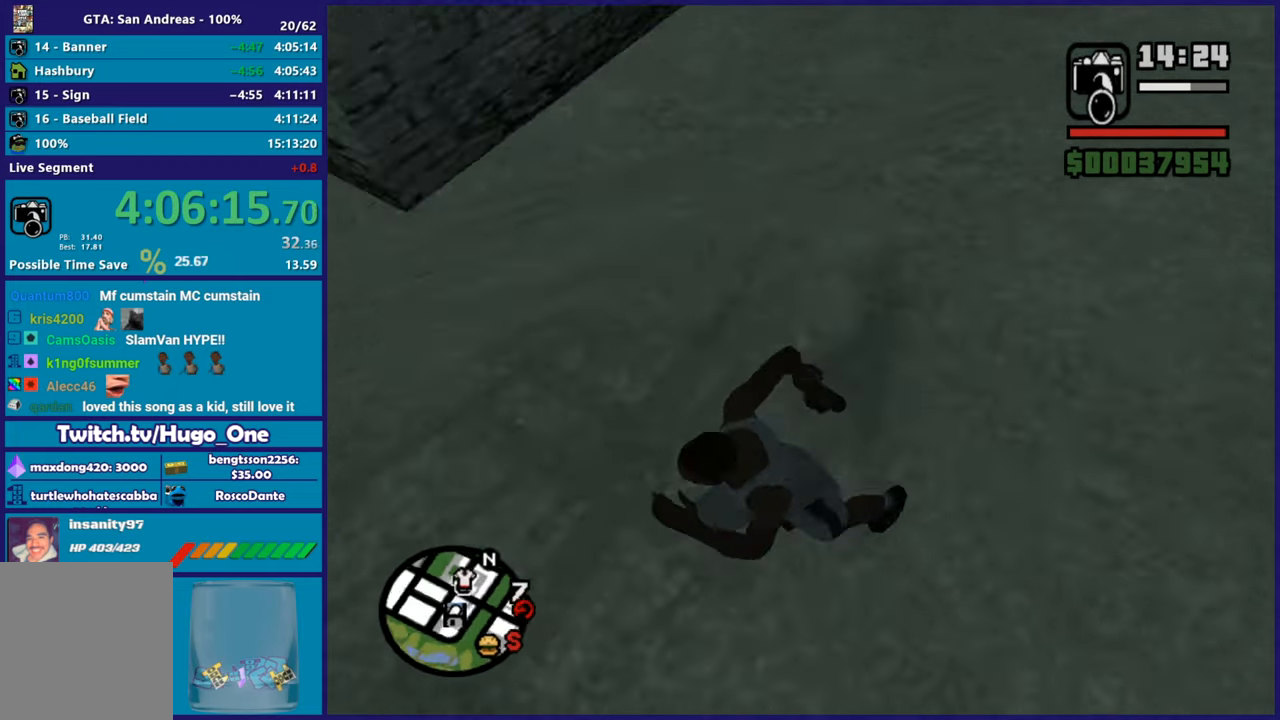
{"buttons": ["A"], "left_stick": "up", "right_stick": "center", "button_events": [[17, "A", "up"], [100, "A", "down"], [234, "A", "up"], [317, "A", "down"], [434, "A", "up"], [501, "A", "down"]]}
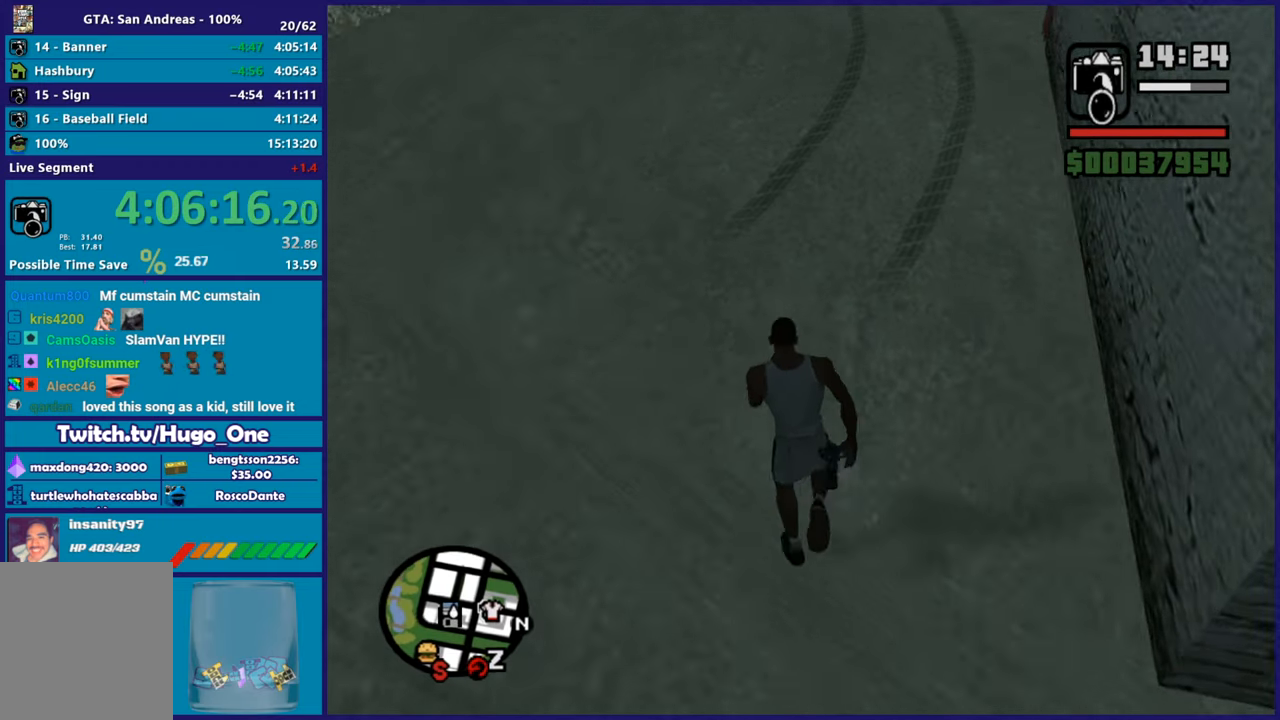
{"buttons": ["A"], "left_stick": "up", "right_stick": "center", "button_events": [[116, "A", "up"], [217, "A", "down"], [317, "A", "up"], [417, "A", "down"]]}
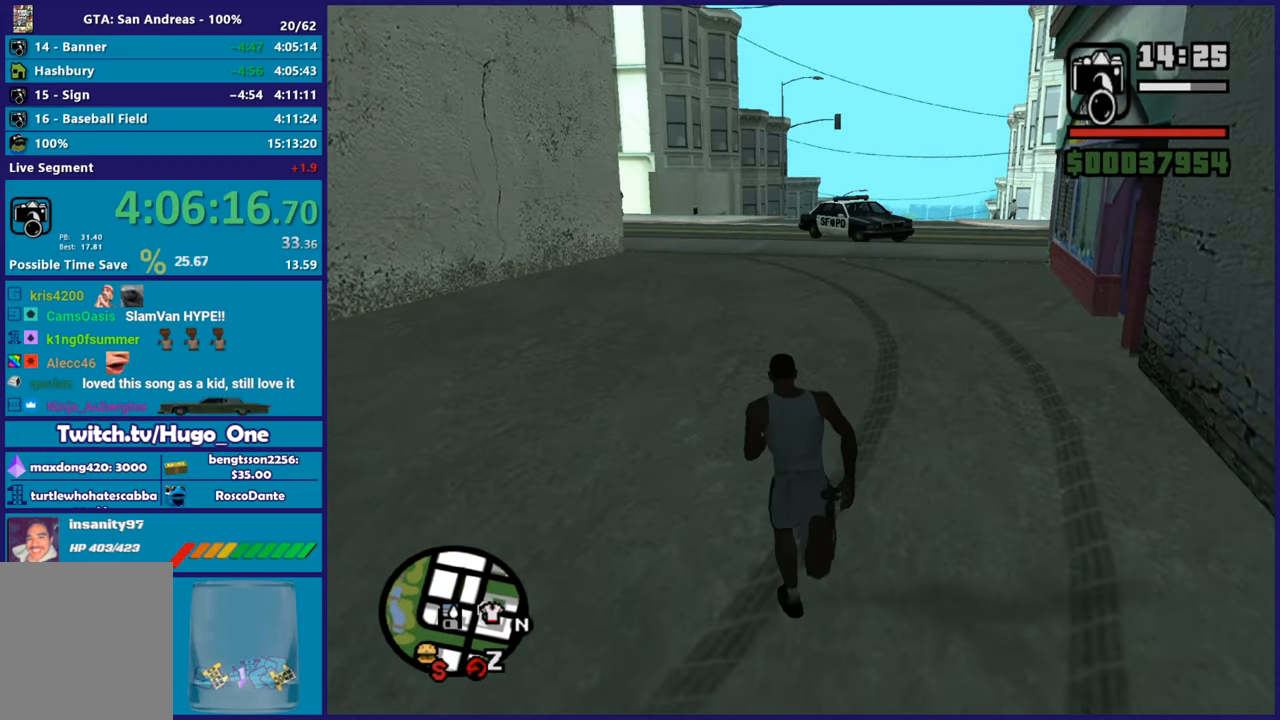
{"buttons": [], "left_stick": "up", "right_stick": "center", "button_events": [[34, "A", "up"], [117, "A", "down"], [217, "A", "up"], [317, "A", "down"], [434, "A", "up"]]}
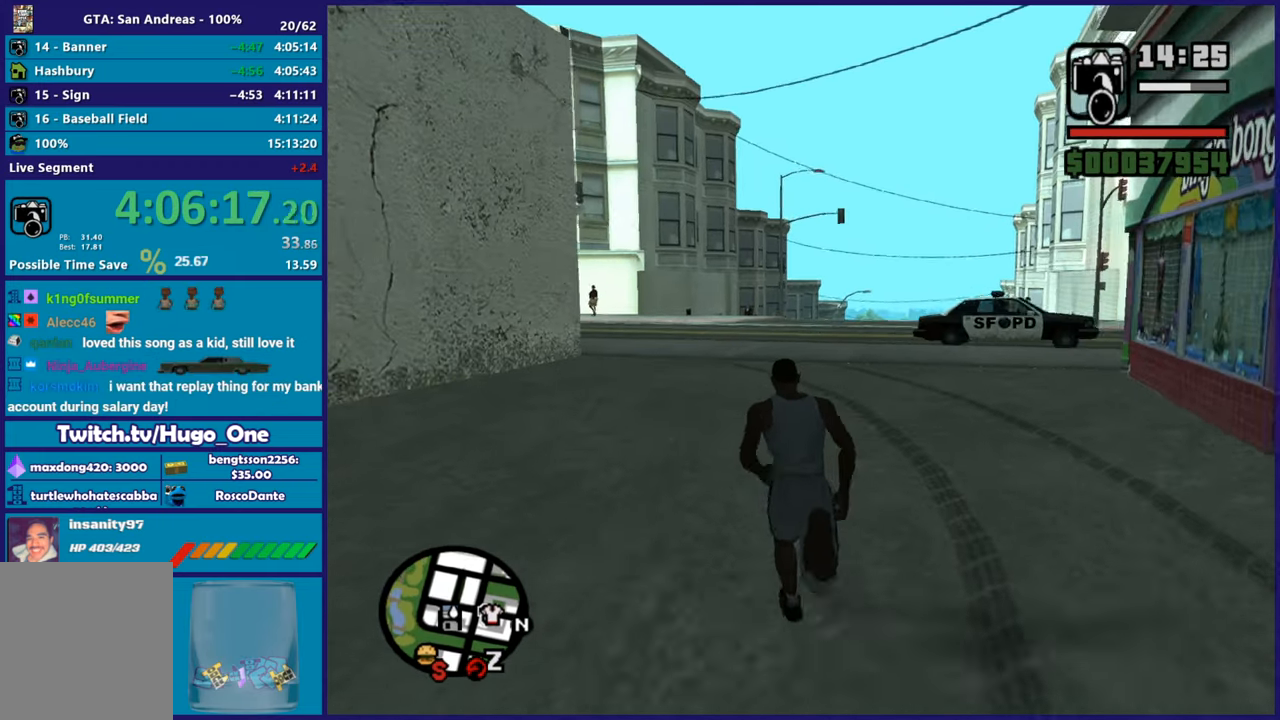
{"buttons": ["A"], "left_stick": "up", "right_stick": "center", "button_events": [[50, "A", "down"], [150, "A", "up"], [217, "A", "down"], [317, "A", "up"], [417, "A", "down"]]}
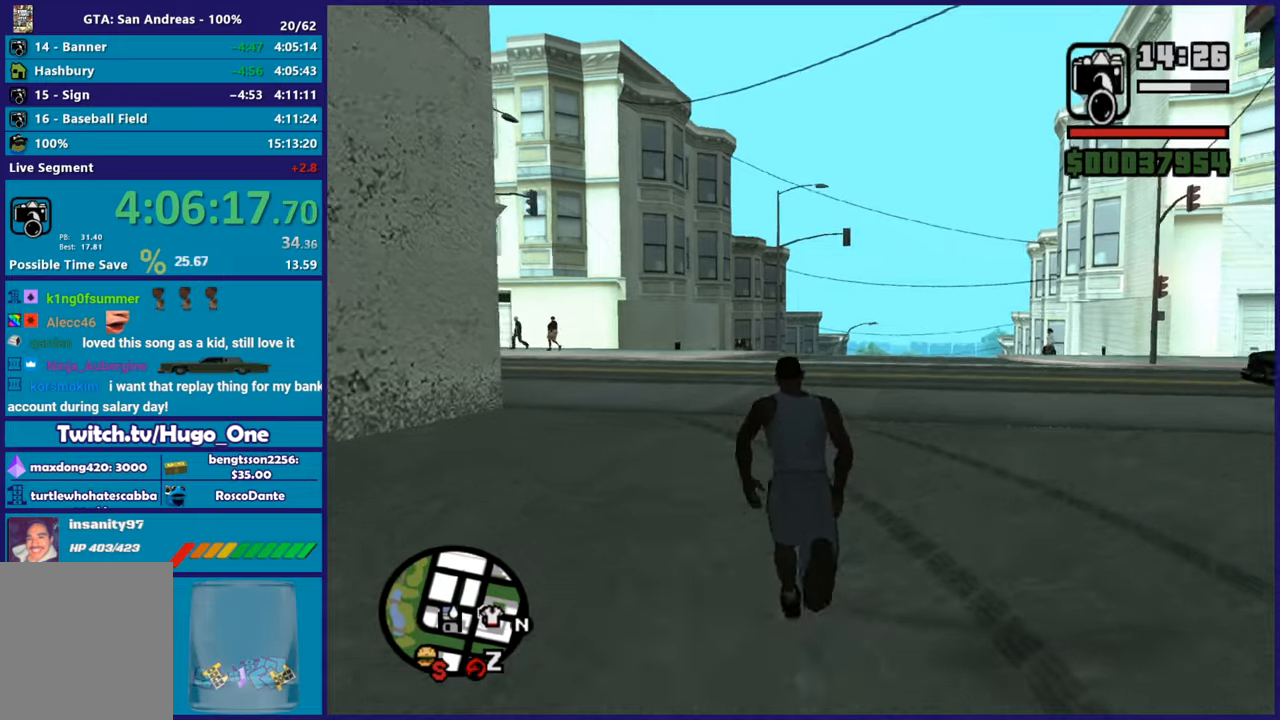
{"buttons": ["A"], "left_stick": "up", "right_stick": "center", "button_events": [[17, "A", "up"], [134, "A", "down"], [184, "A", "up"], [284, "A", "down"], [367, "A", "up"], [467, "A", "down"]]}
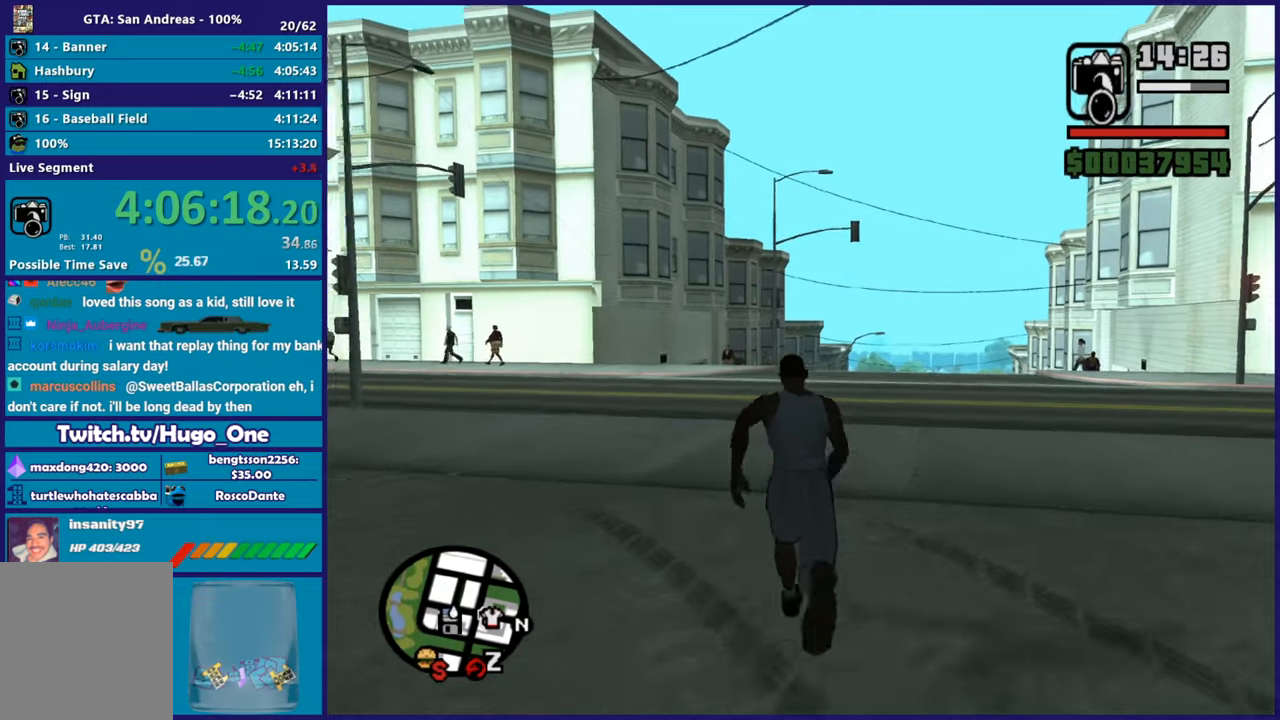
{"buttons": [], "left_stick": "up", "right_stick": "down-left", "button_events": [[66, "A", "up"], [150, "A", "down"], [250, "A", "up"]]}
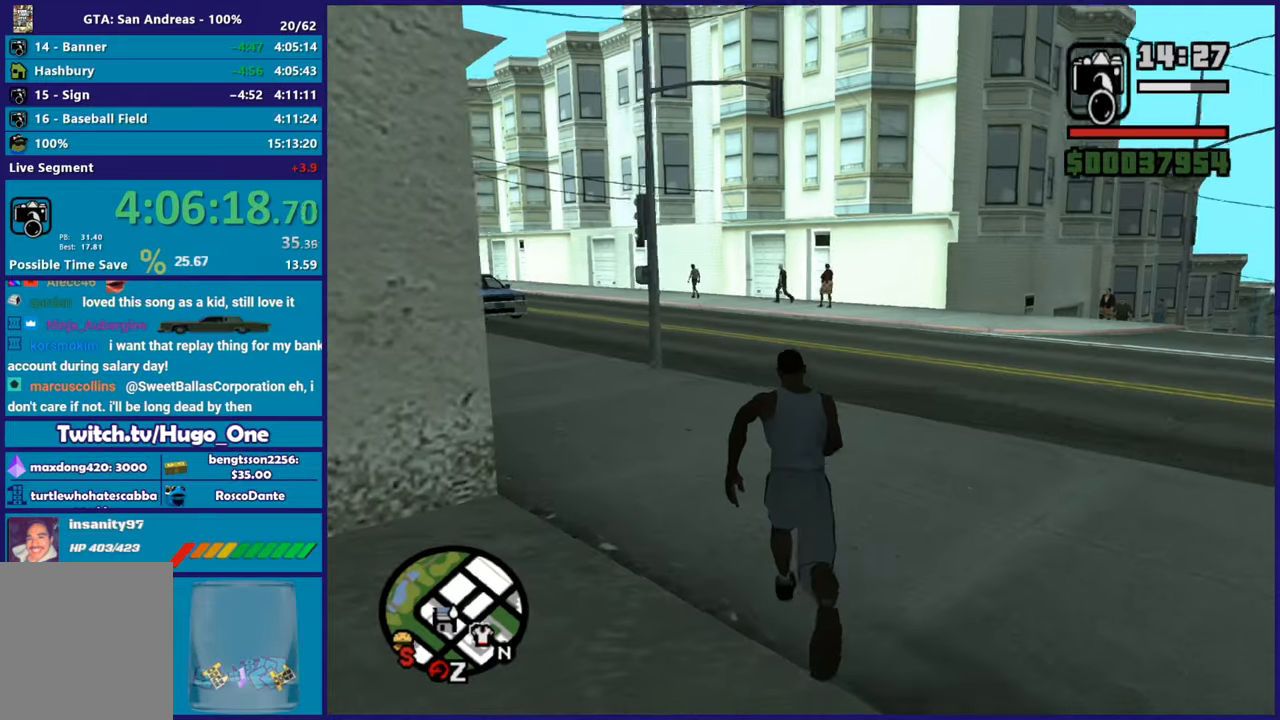
{"buttons": ["A"], "left_stick": "up", "right_stick": "center", "button_events": [[117, "A", "down"], [234, "A", "up"], [317, "A", "down"], [434, "A", "up"], [501, "A", "down"]]}
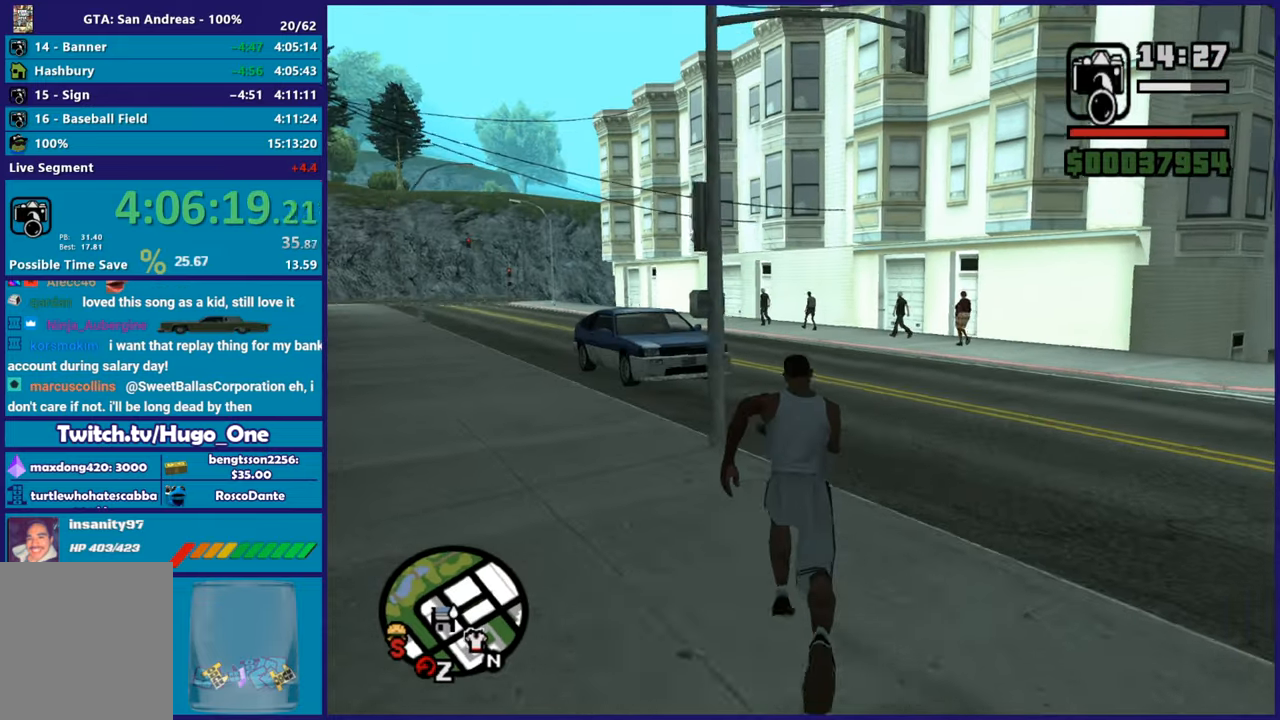
{"buttons": ["A"], "left_stick": "up-left", "right_stick": "center", "button_events": [[100, "A", "up"], [217, "A", "down"], [350, "A", "up"], [433, "A", "down"]]}